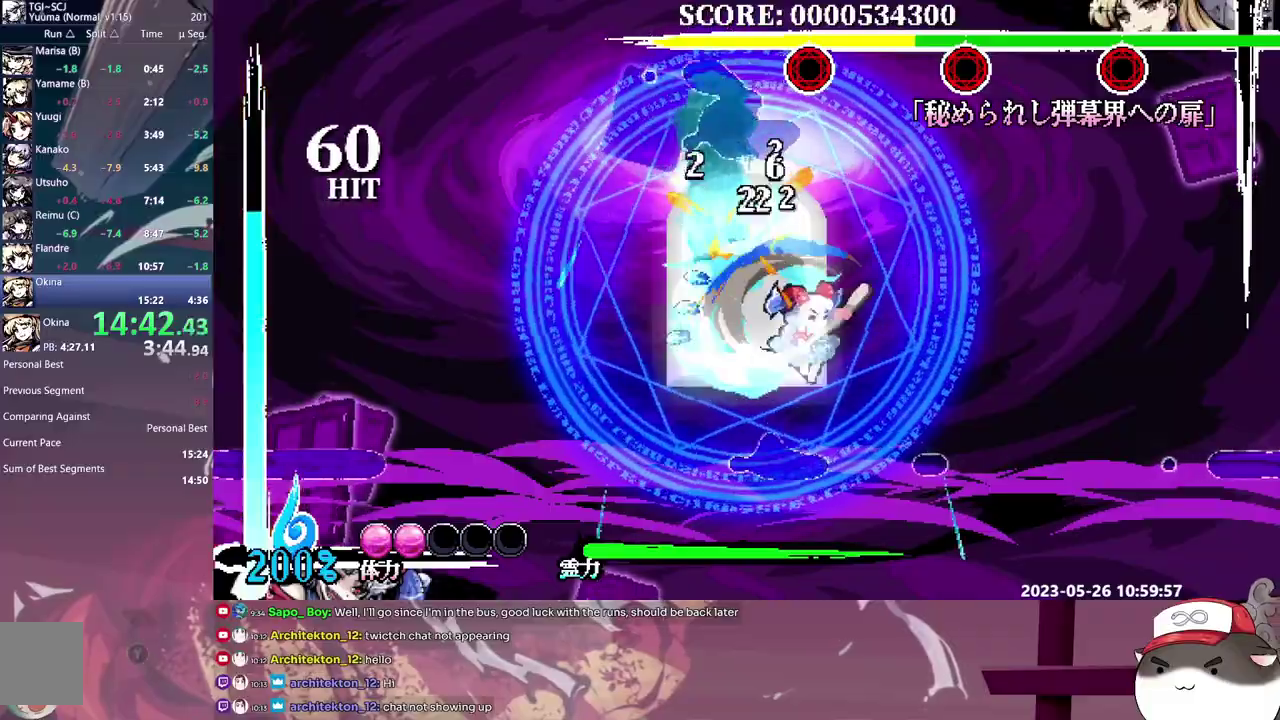
Gameplay with a controller; each line is a JSON object with the inputs held at the frame after it. "events" lists button and stick changes between this image and that frame as [ms after this image, input, new state], when the widget could be followed in between. Not read: DPAD_DOWN DPAD_UP L3 R3.
{"buttons": [], "events": []}
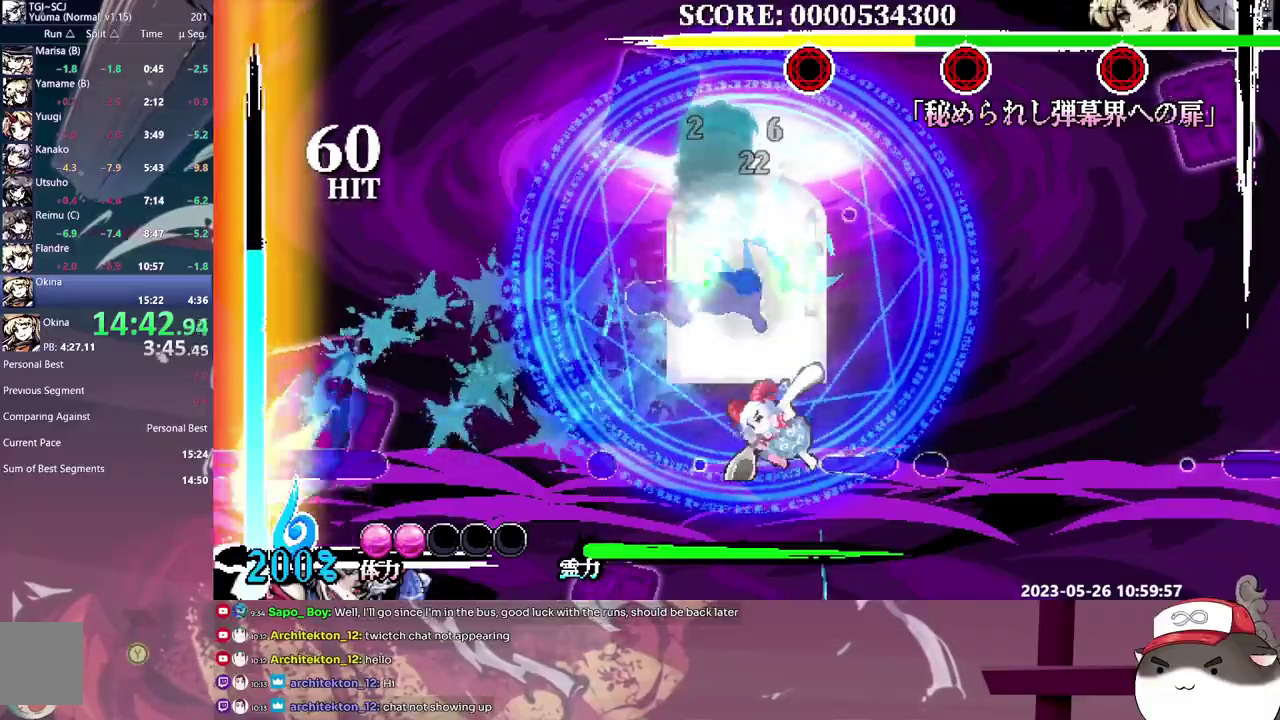
{"buttons": [], "events": []}
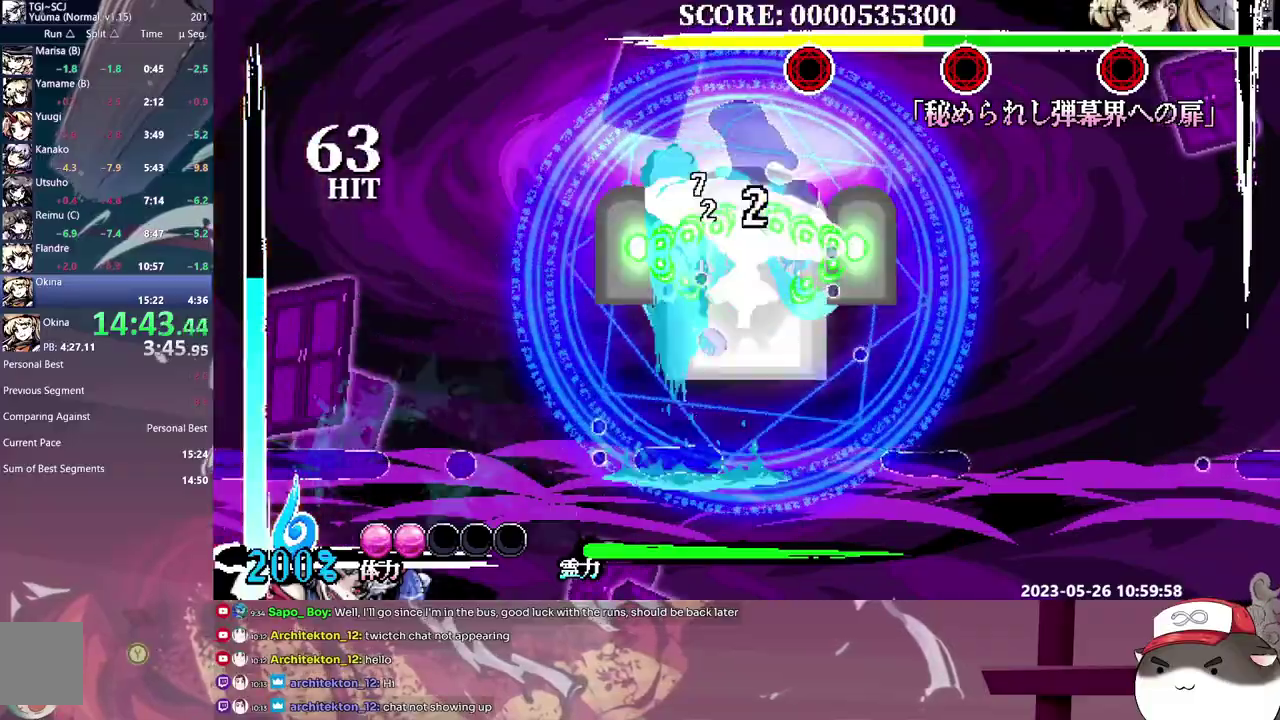
{"buttons": [], "events": []}
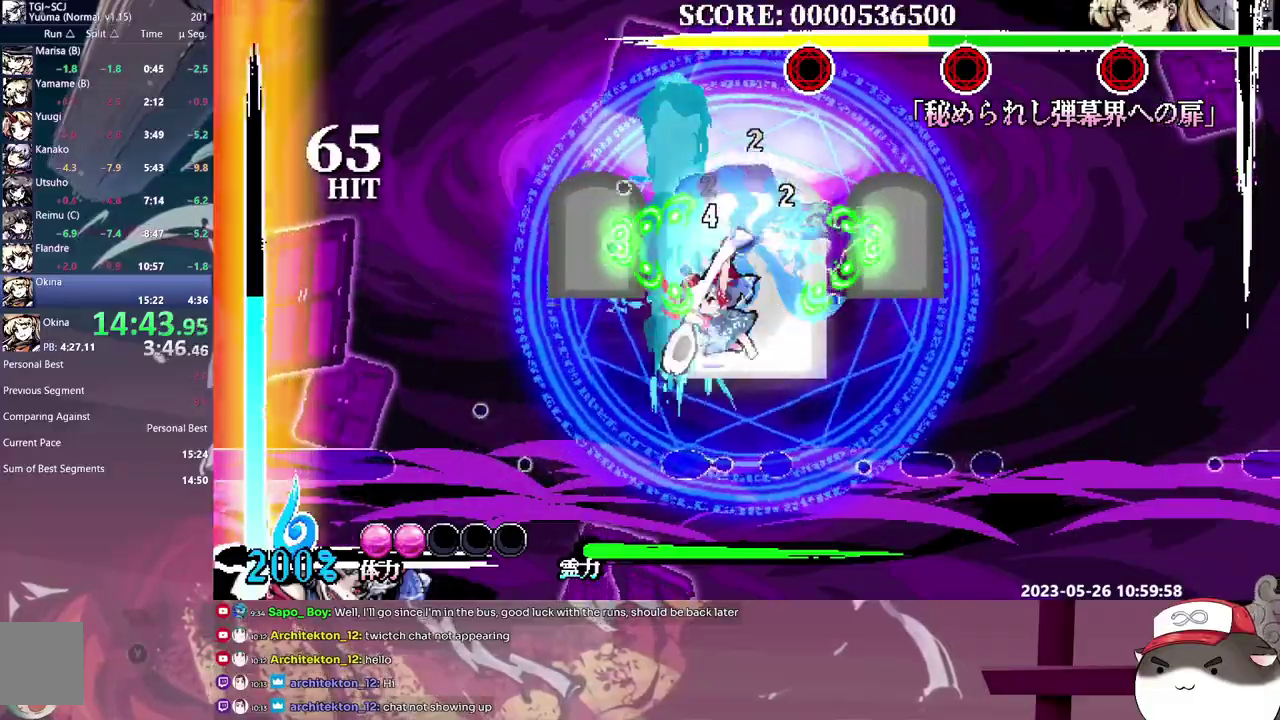
{"buttons": [], "events": []}
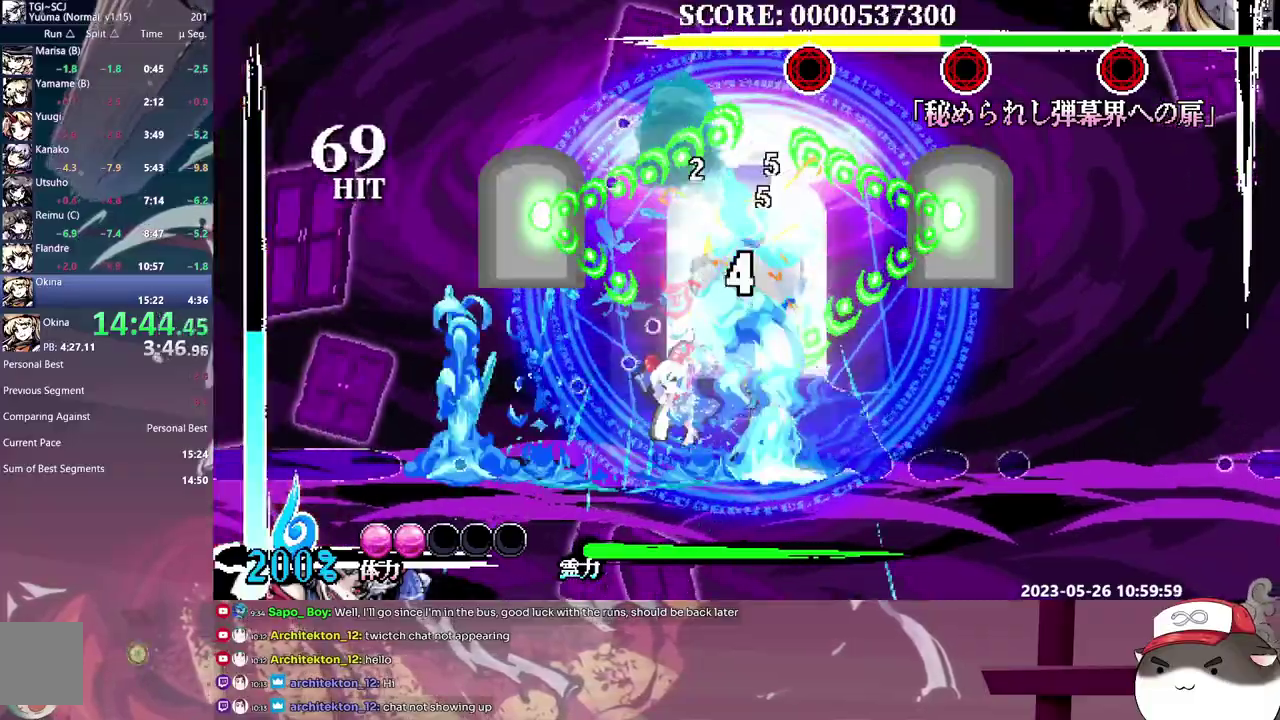
{"buttons": ["DPAD_RIGHT"], "events": [[500, "DPAD_RIGHT", "down"]]}
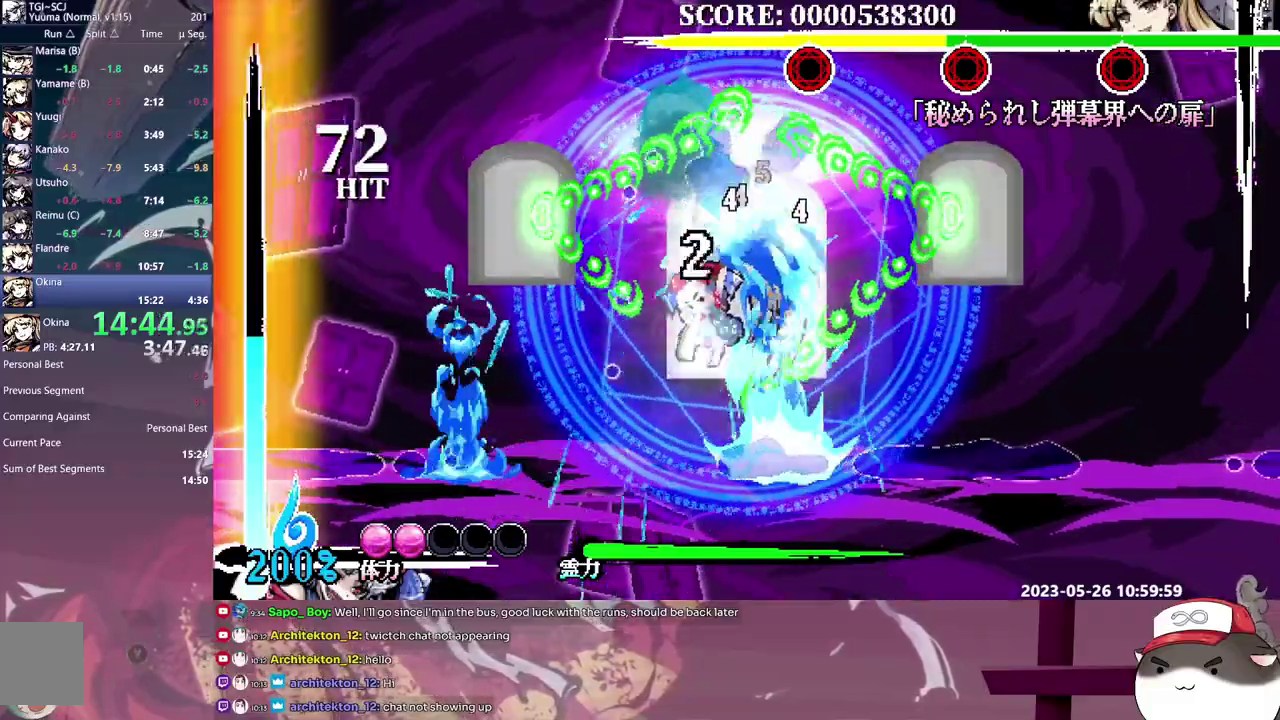
{"buttons": [], "events": [[417, "DPAD_RIGHT", "up"]]}
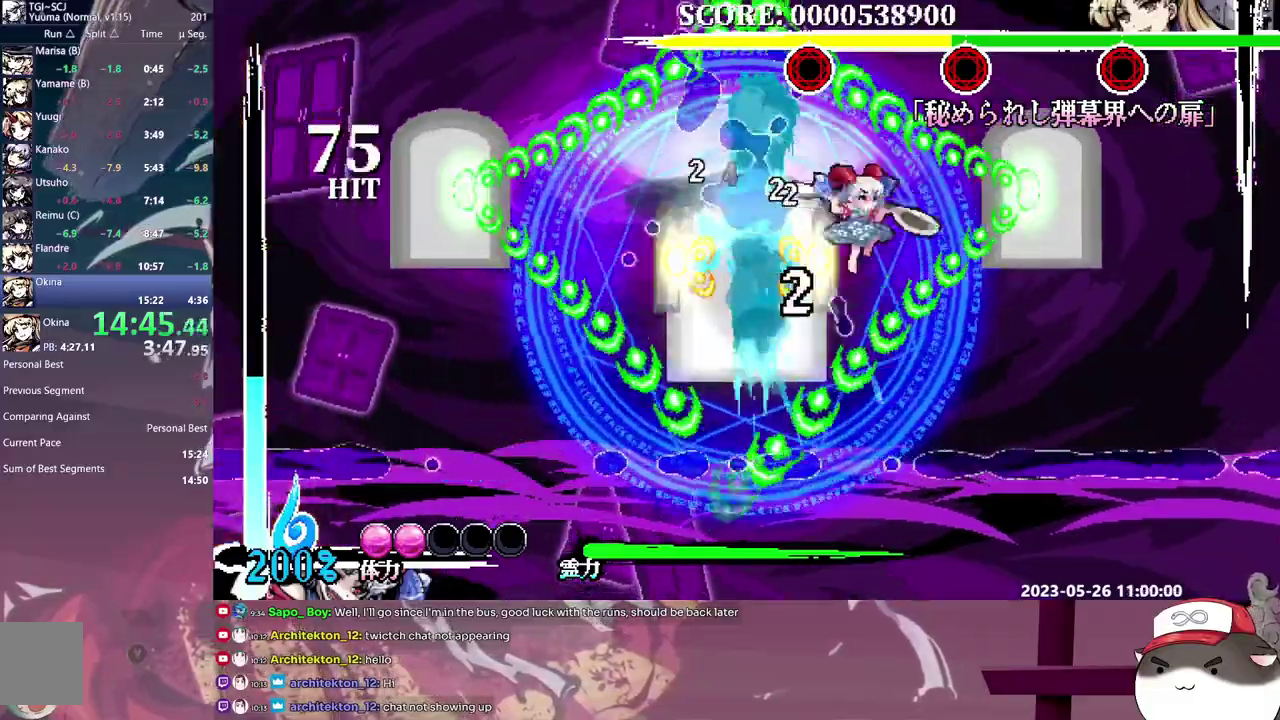
{"buttons": [], "events": []}
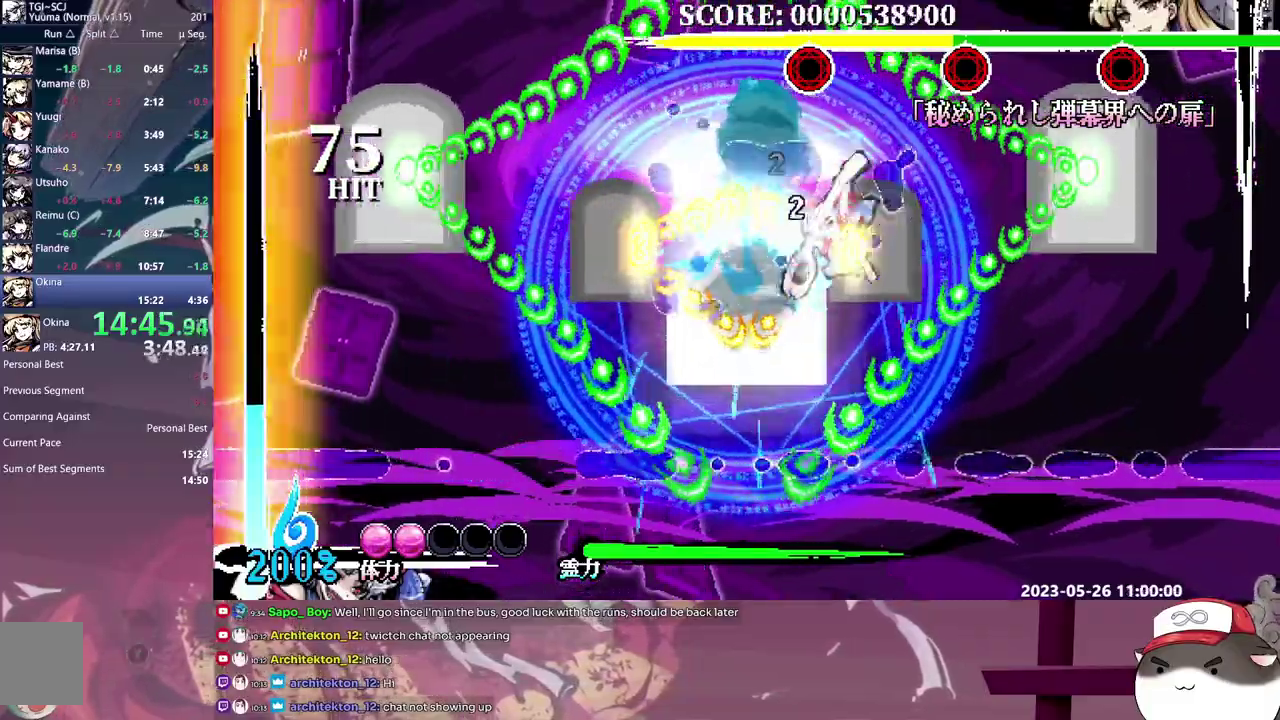
{"buttons": [], "events": [[17, "DPAD_LEFT", "down"], [67, "DPAD_LEFT", "up"]]}
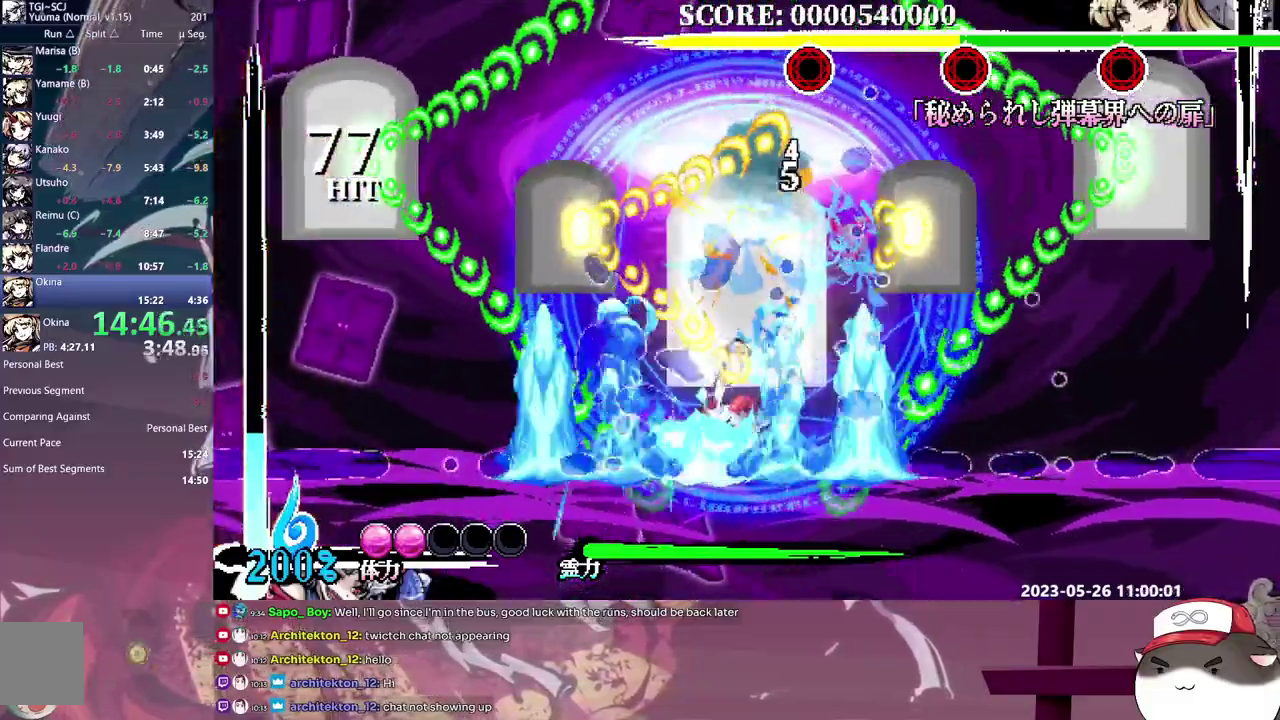
{"buttons": [], "events": []}
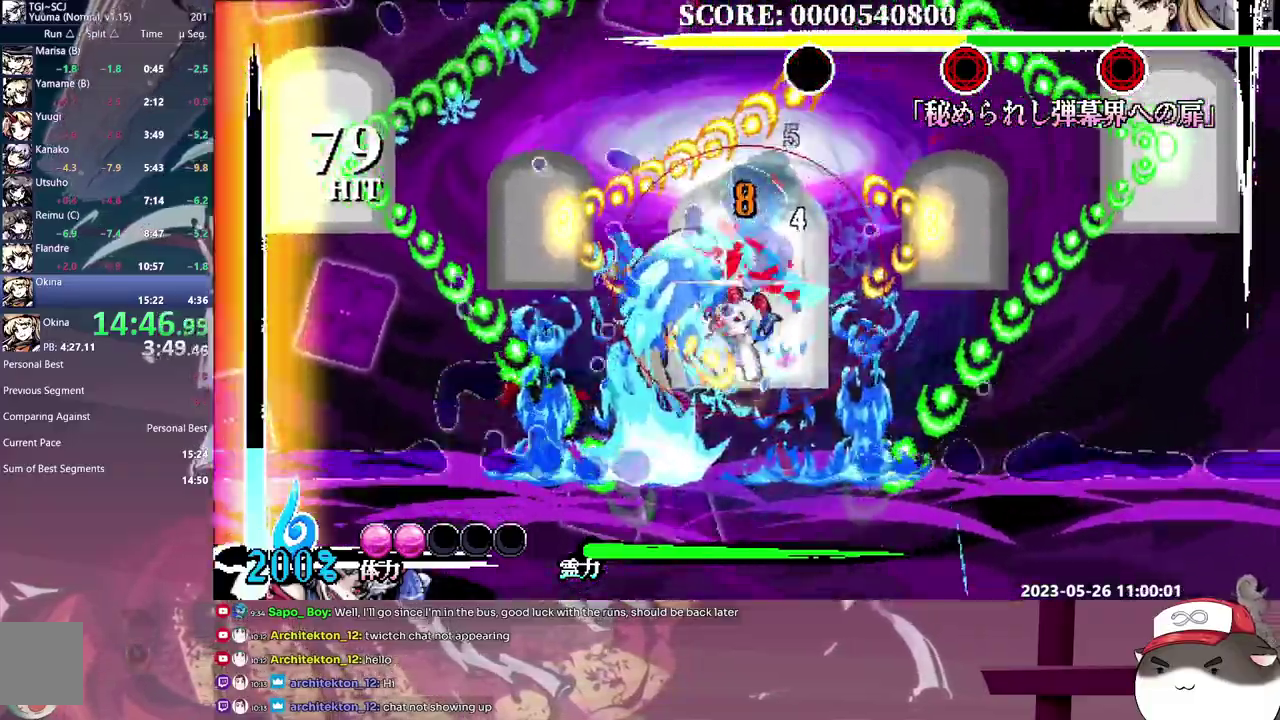
{"buttons": [], "events": []}
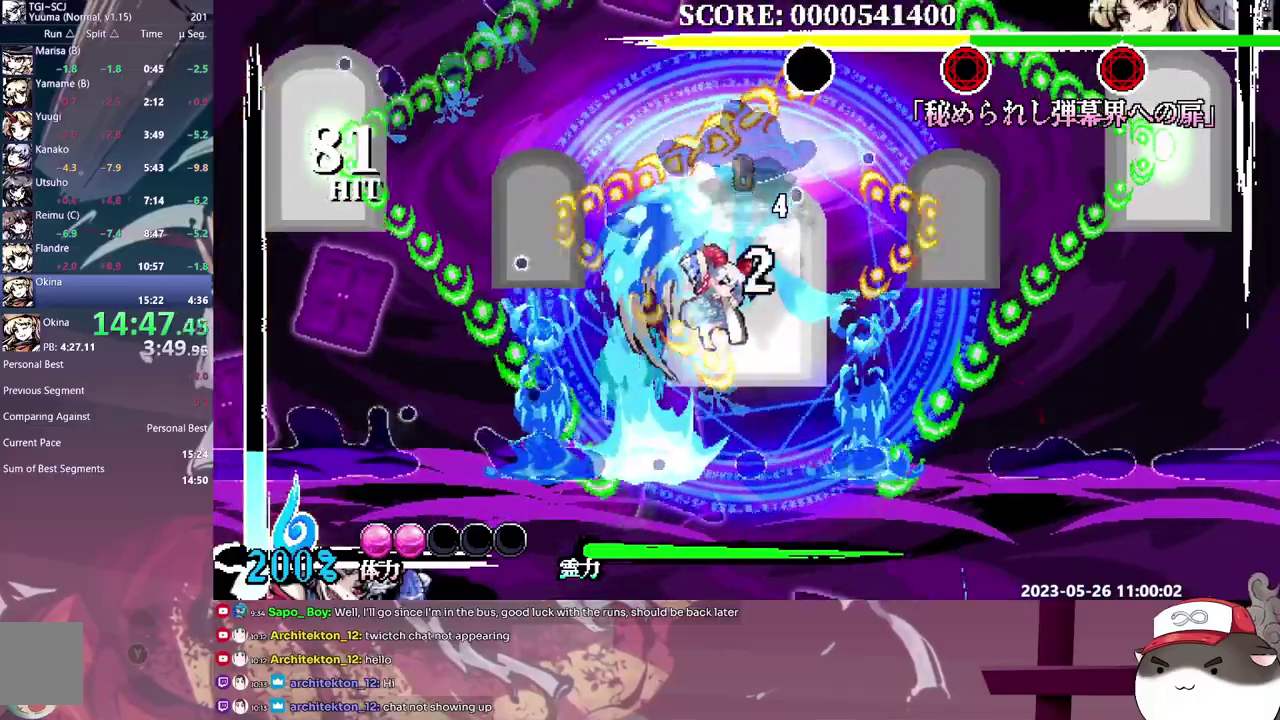
{"buttons": [], "events": [[150, "DPAD_RIGHT", "down"], [333, "DPAD_RIGHT", "up"]]}
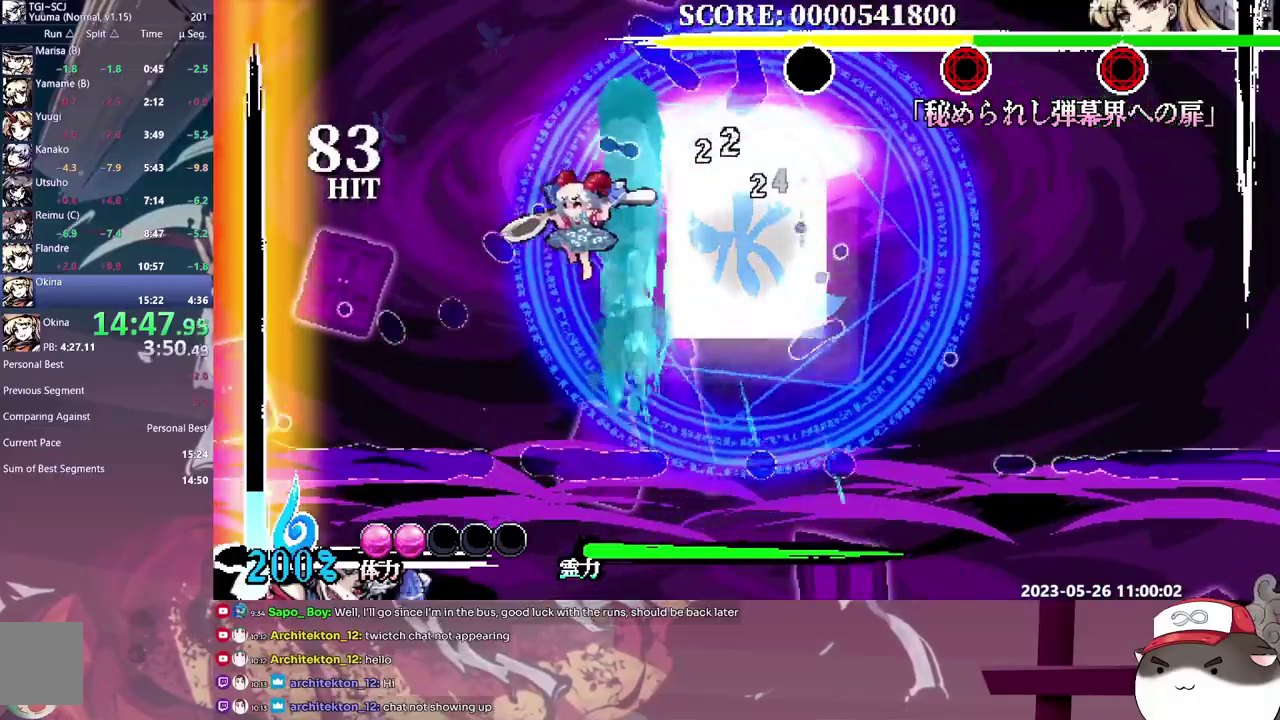
{"buttons": [], "events": [[400, "DPAD_RIGHT", "down"], [483, "DPAD_RIGHT", "up"]]}
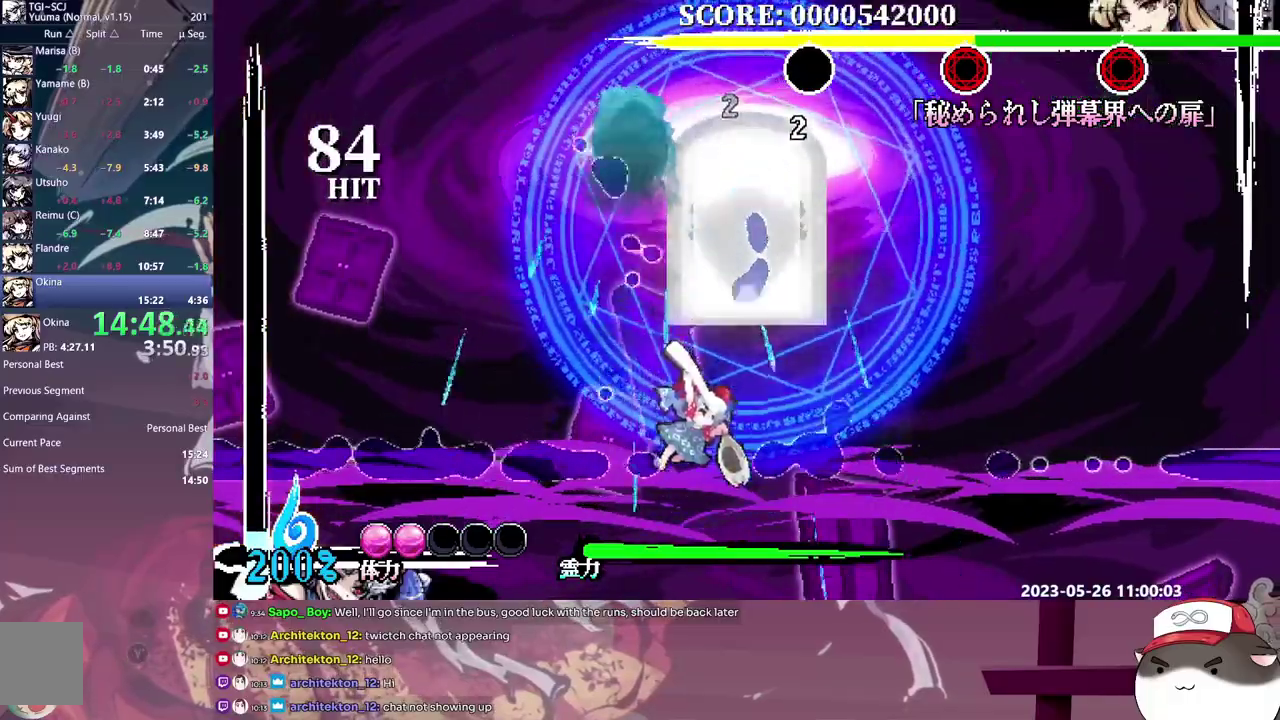
{"buttons": [], "events": []}
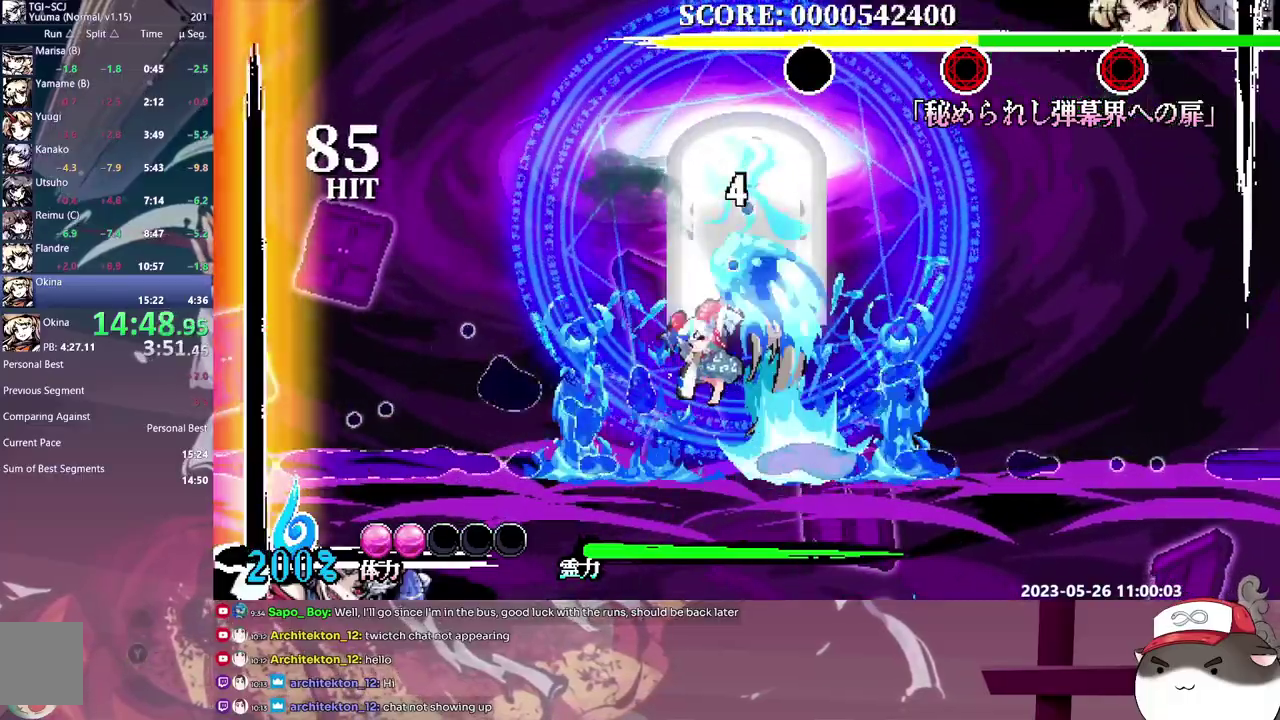
{"buttons": ["DPAD_LEFT"], "events": [[400, "DPAD_LEFT", "down"]]}
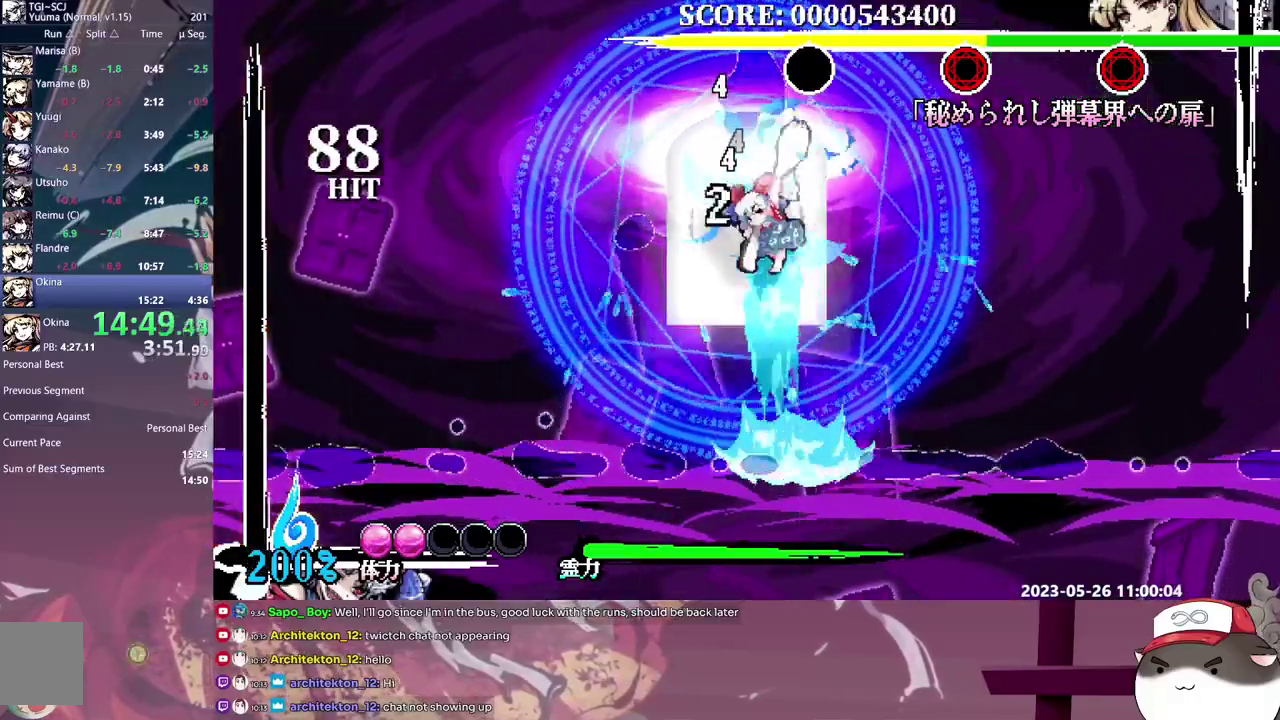
{"buttons": [], "events": [[483, "DPAD_LEFT", "up"]]}
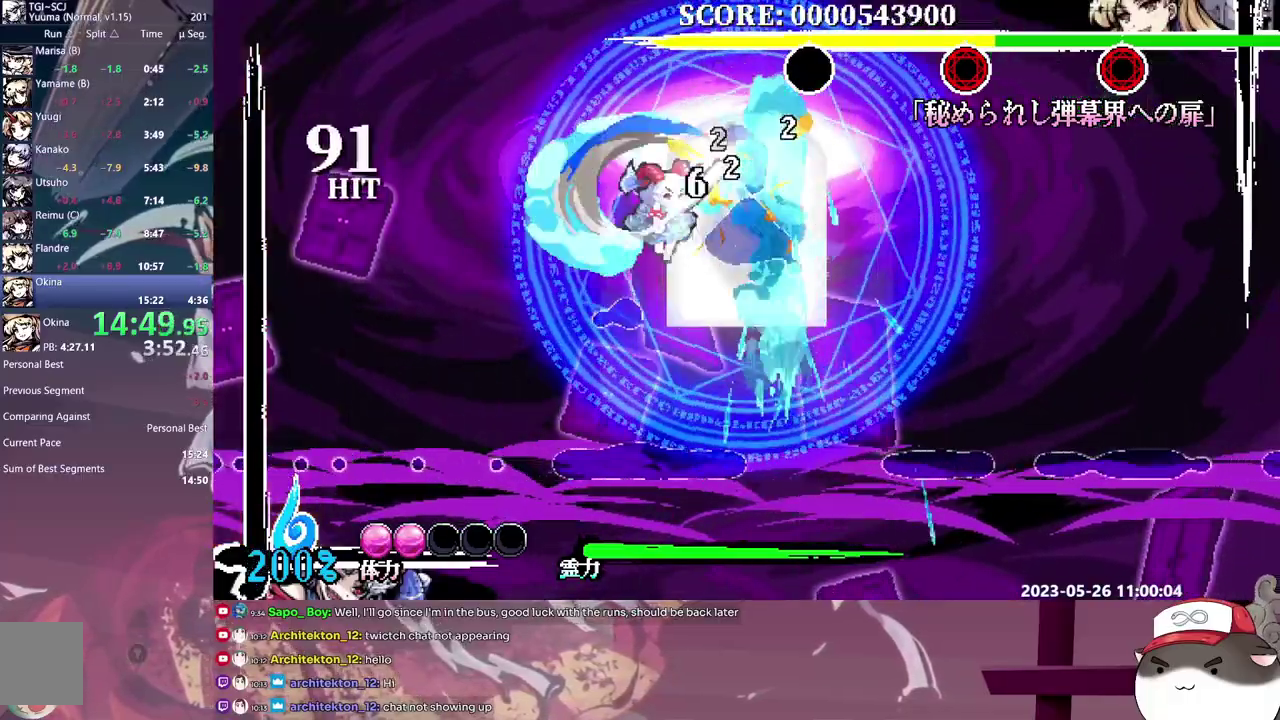
{"buttons": [], "events": [[67, "DPAD_RIGHT", "down"], [333, "DPAD_RIGHT", "up"]]}
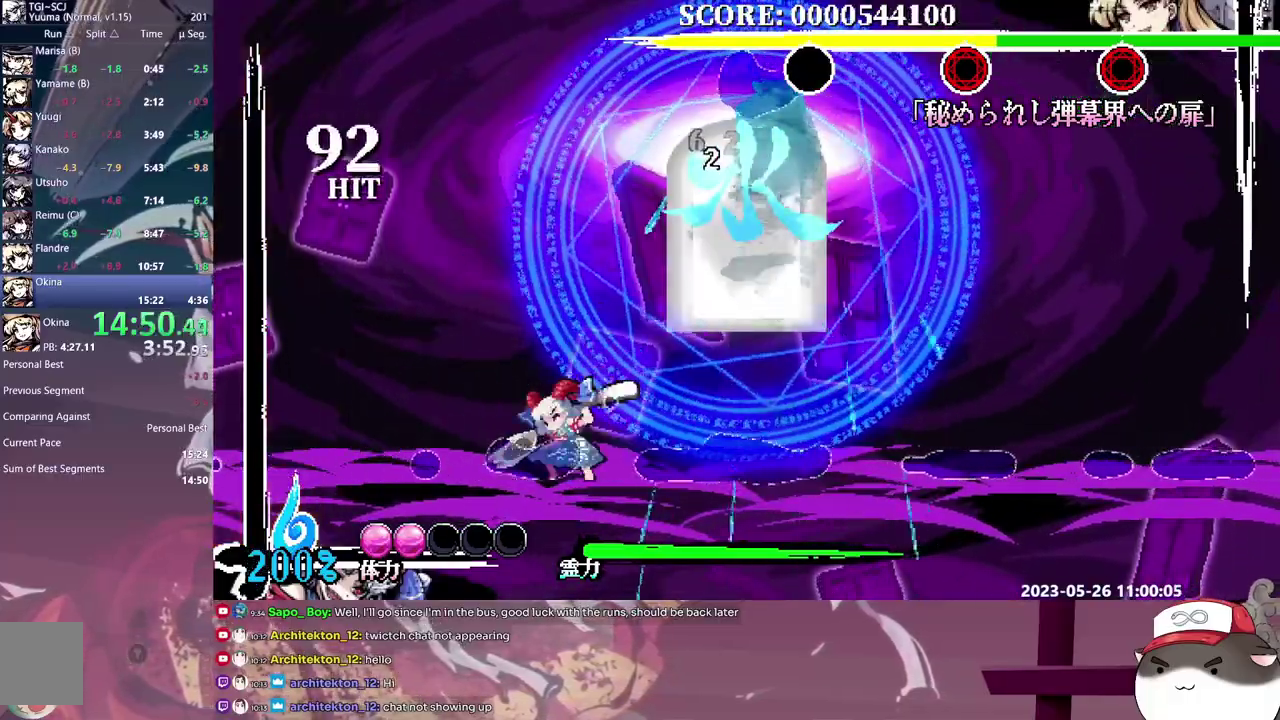
{"buttons": [], "events": []}
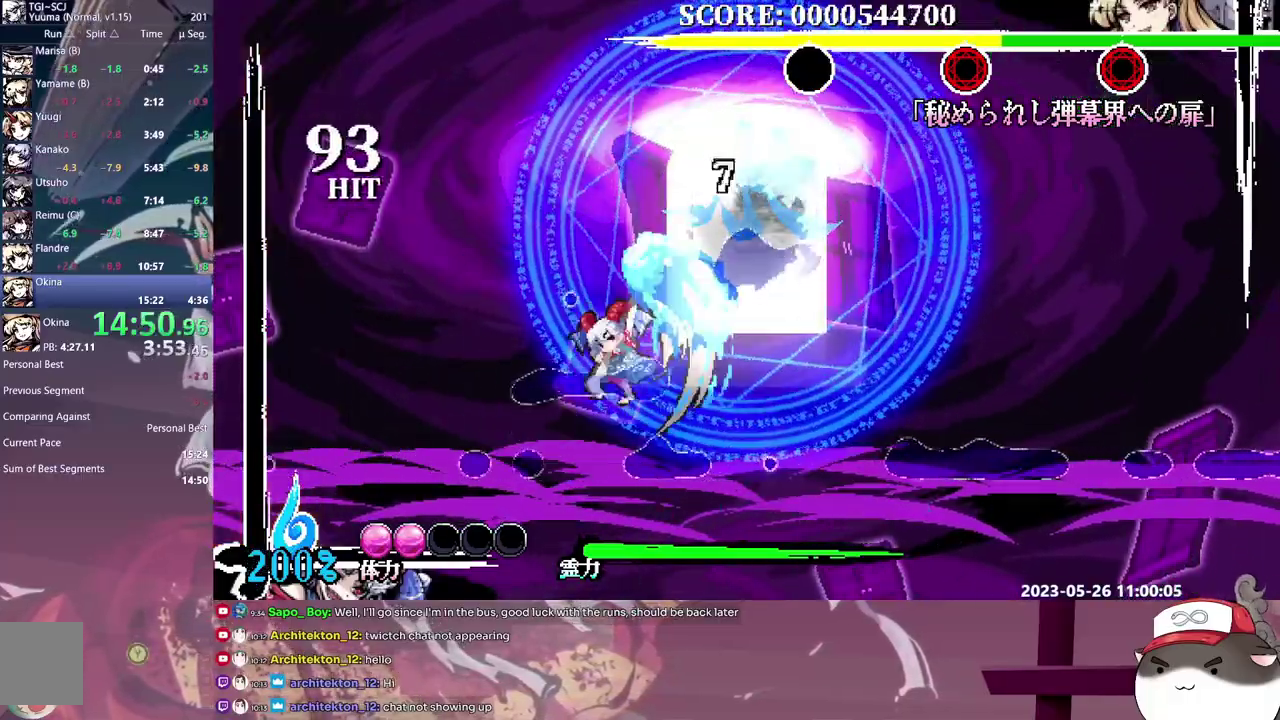
{"buttons": [], "events": []}
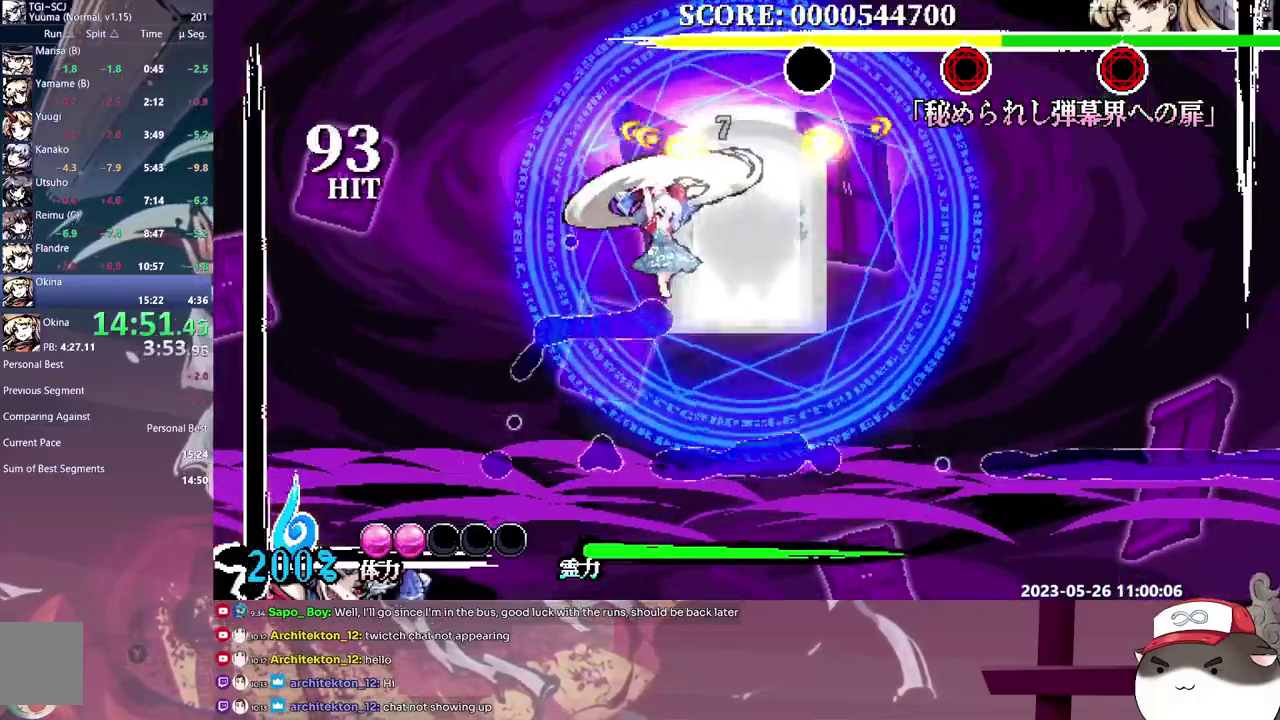
{"buttons": [], "events": []}
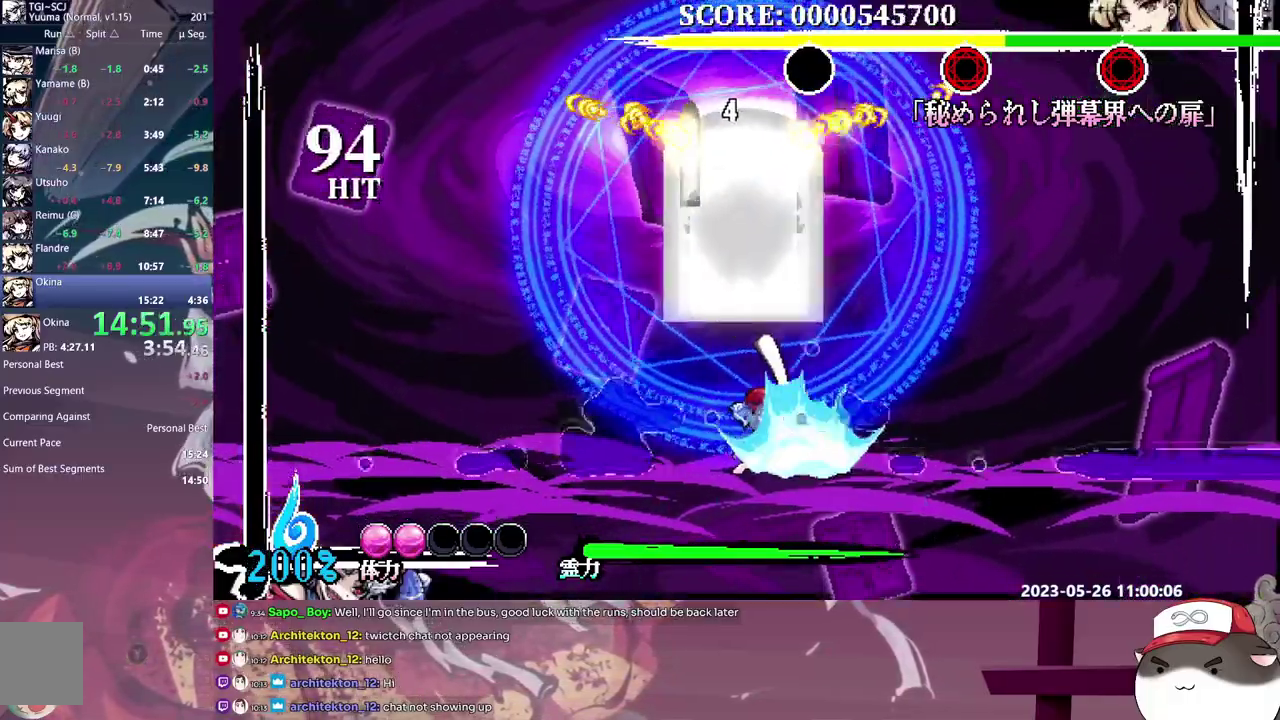
{"buttons": ["DPAD_LEFT"], "events": [[400, "DPAD_LEFT", "down"]]}
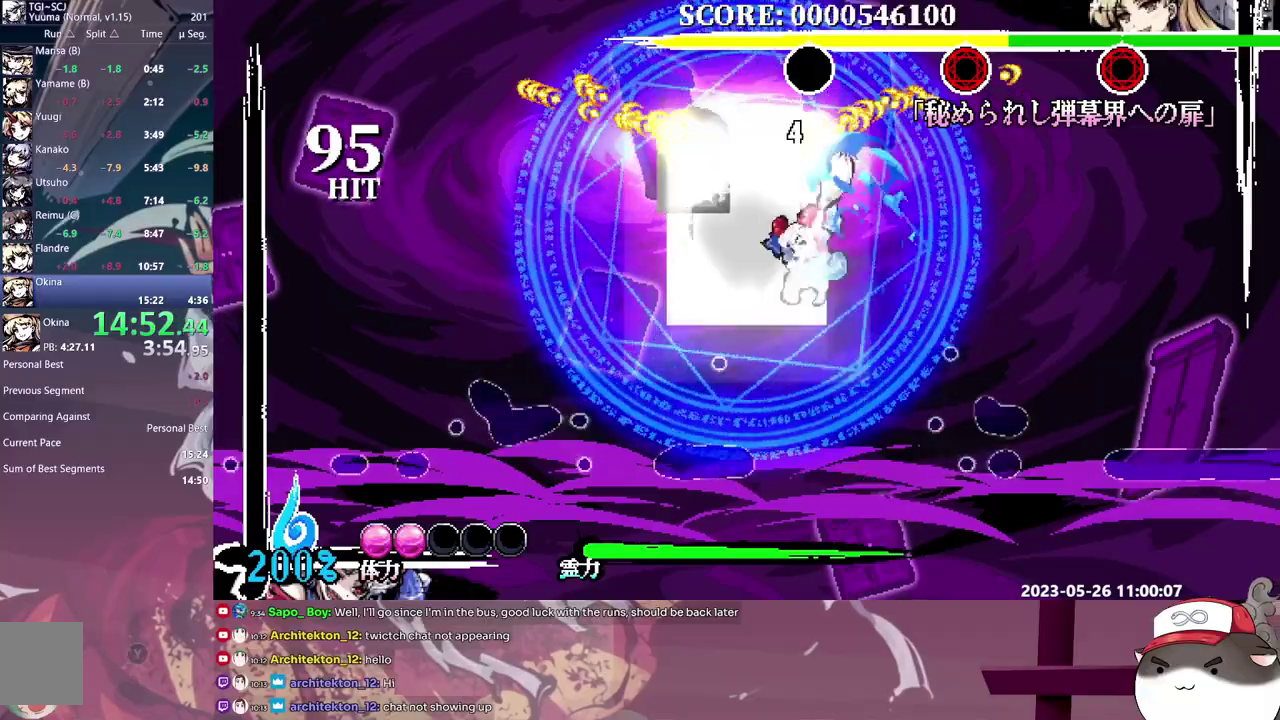
{"buttons": ["DPAD_LEFT"], "events": []}
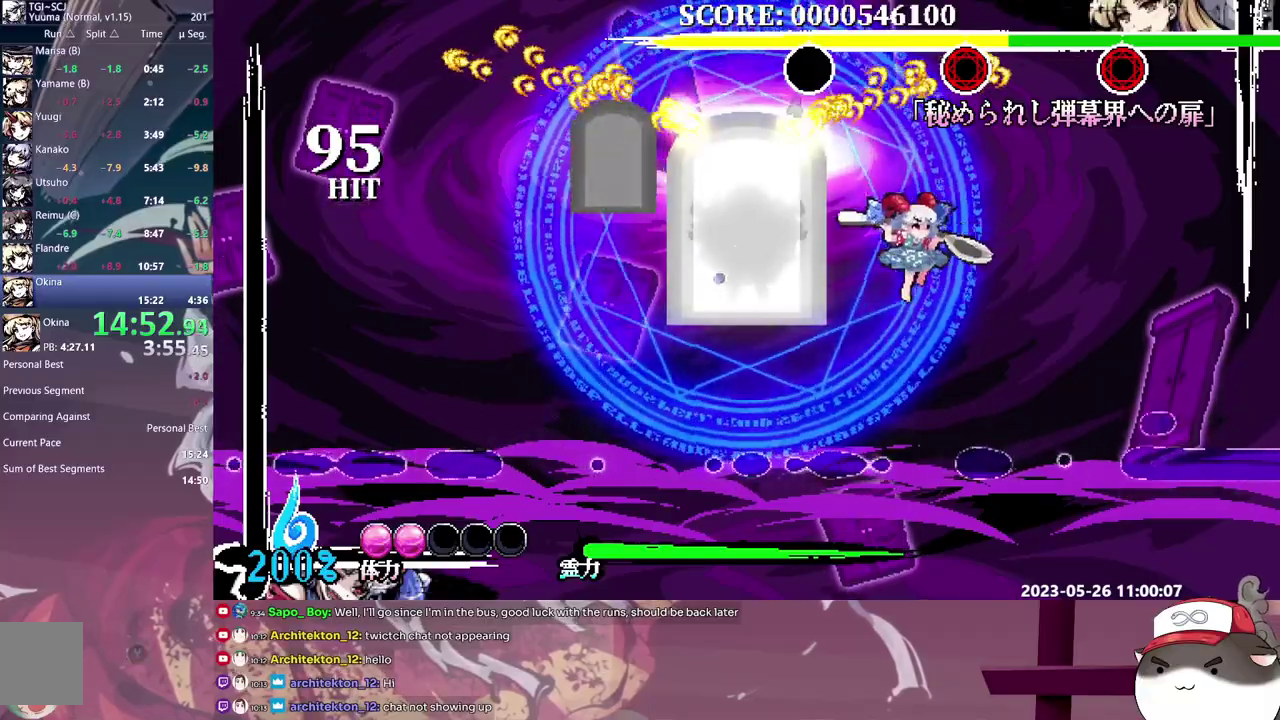
{"buttons": [], "events": [[217, "DPAD_LEFT", "up"]]}
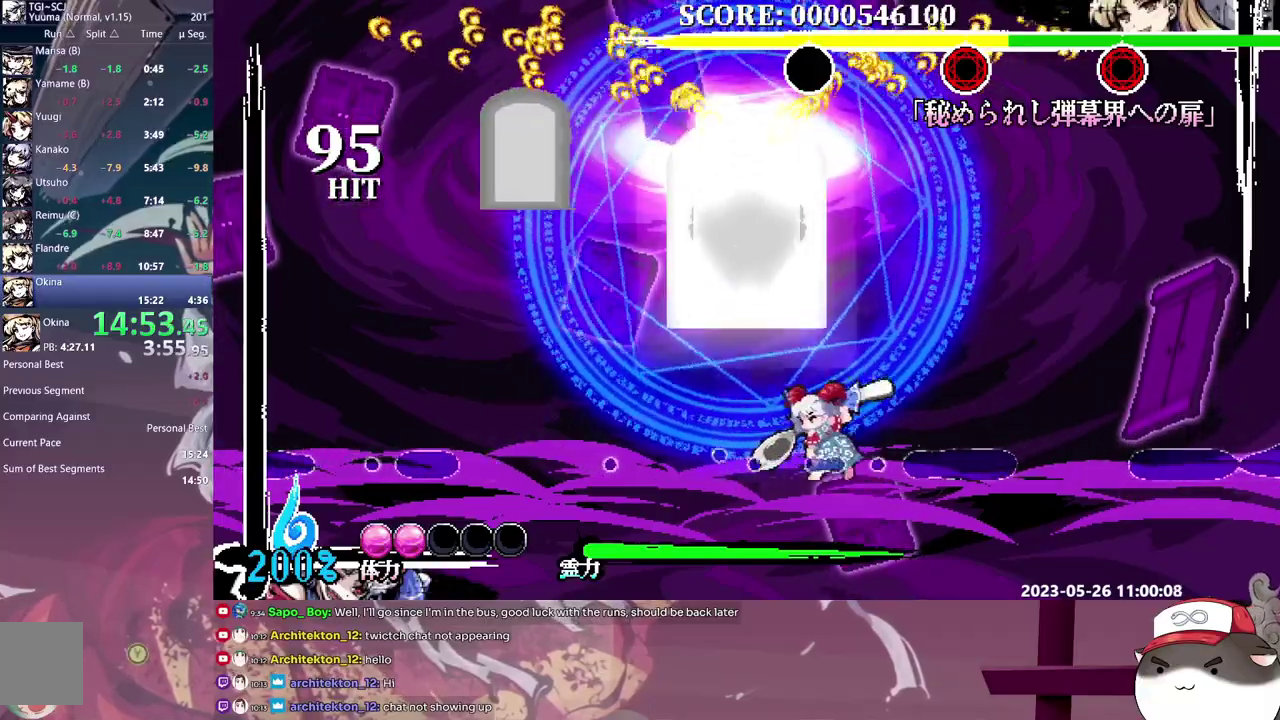
{"buttons": [], "events": []}
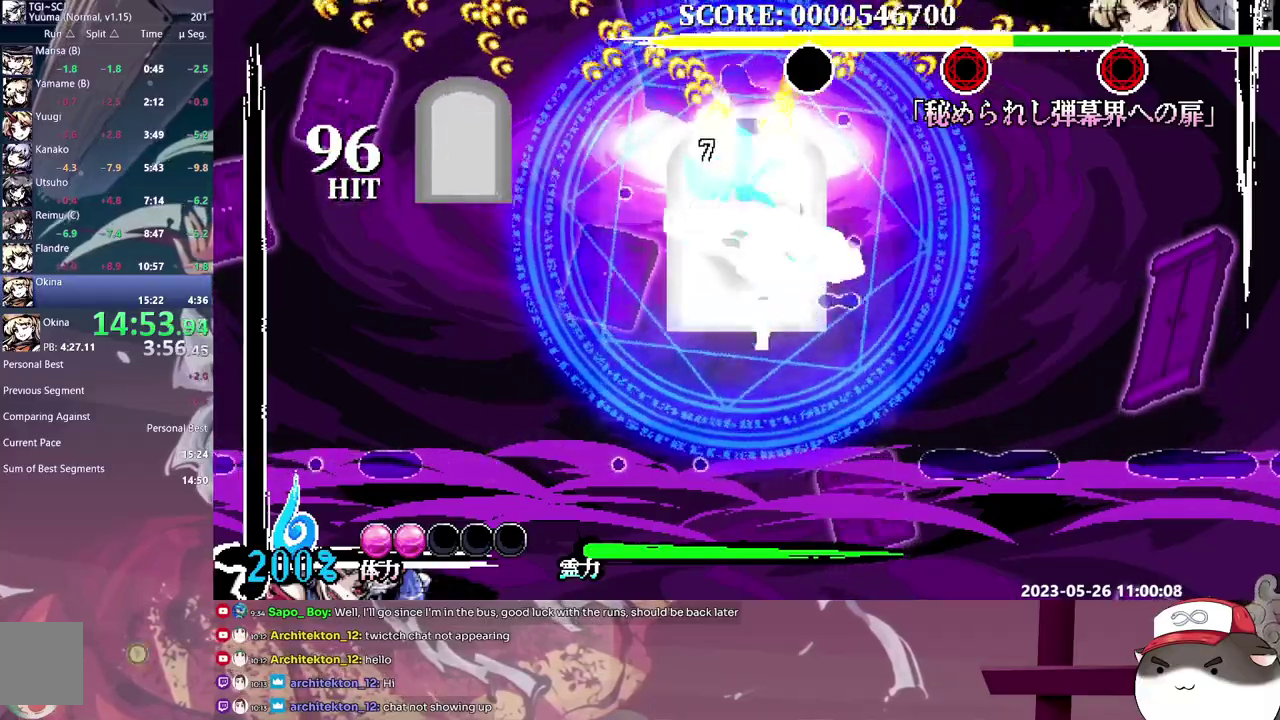
{"buttons": [], "events": []}
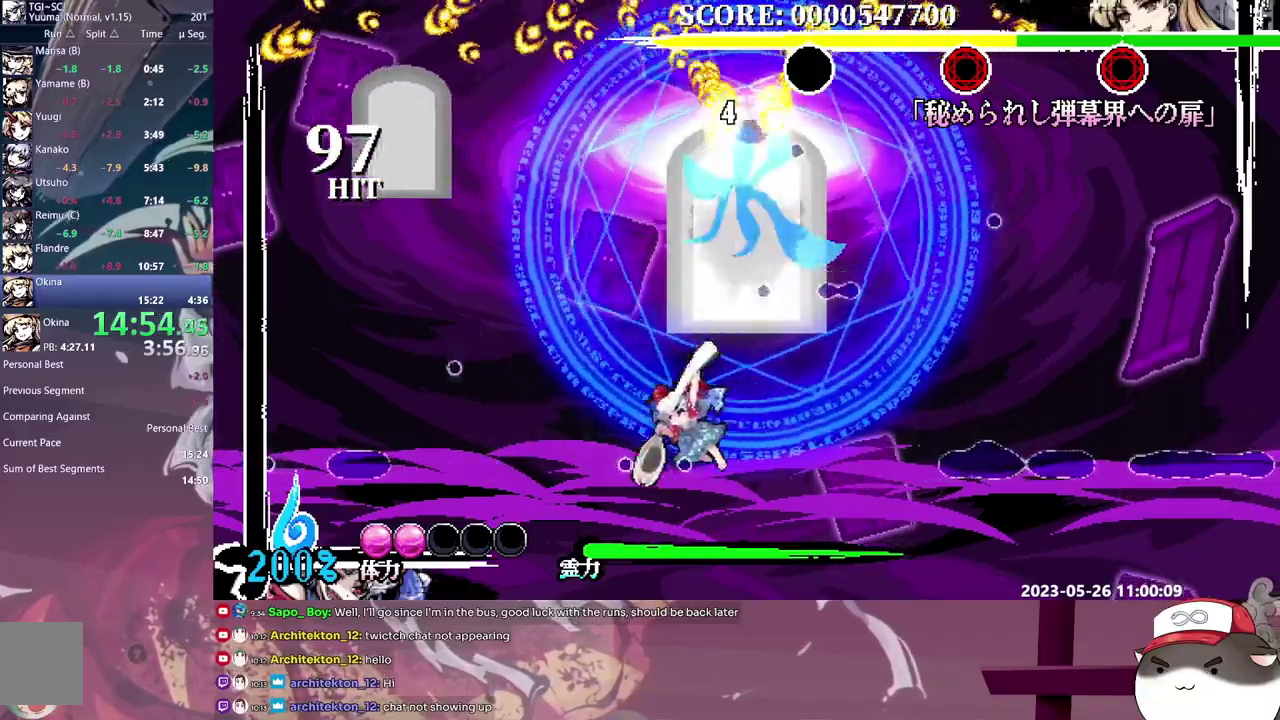
{"buttons": [], "events": []}
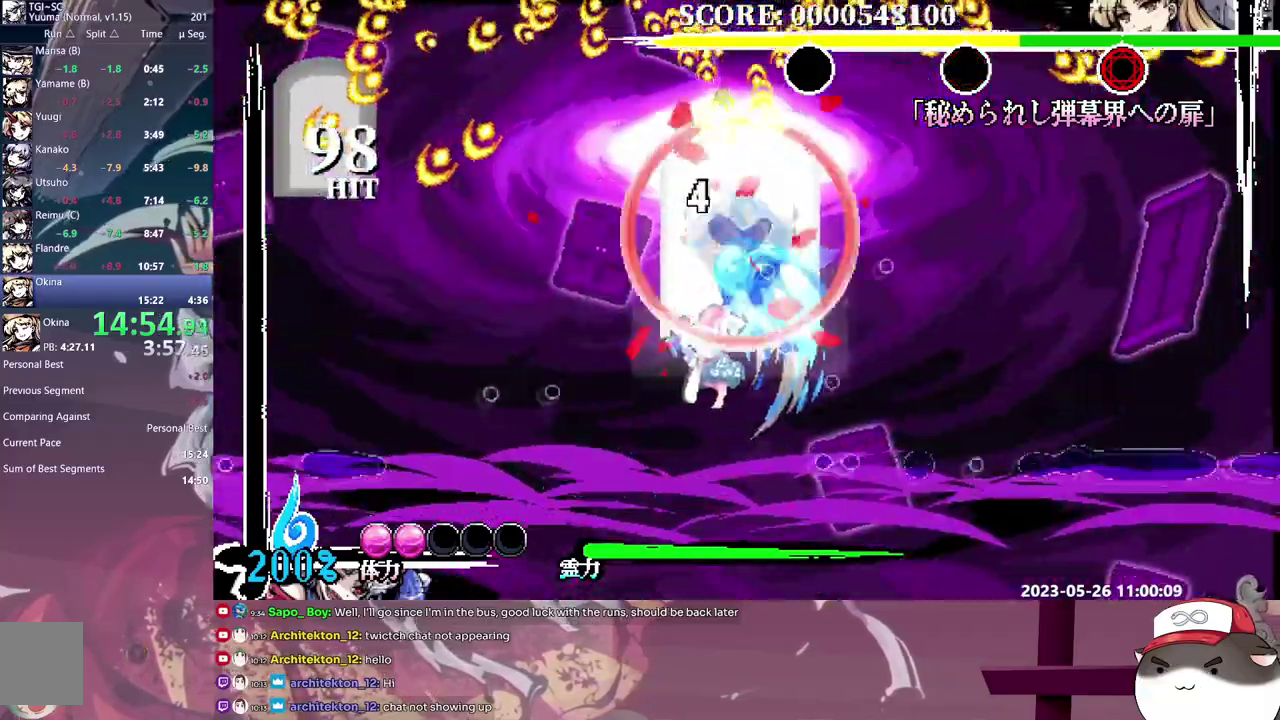
{"buttons": ["DPAD_LEFT"], "events": [[467, "DPAD_LEFT", "down"]]}
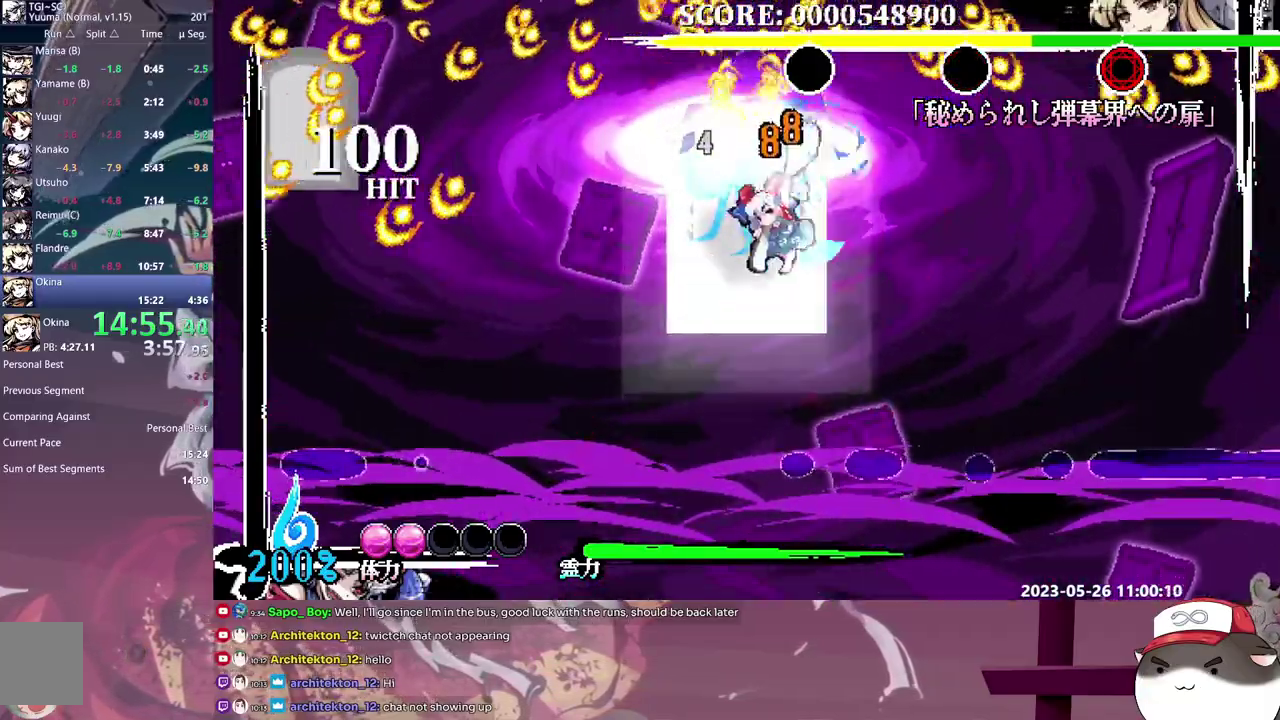
{"buttons": [], "events": [[67, "DPAD_LEFT", "up"]]}
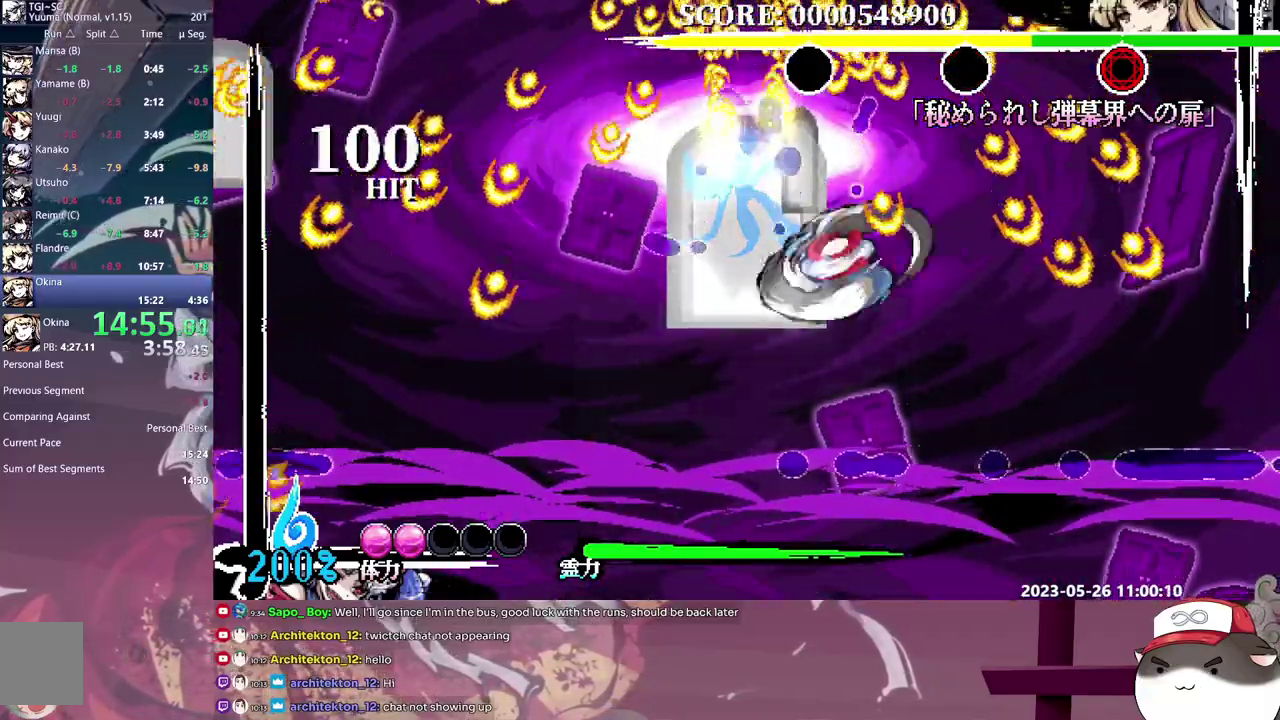
{"buttons": [], "events": [[267, "DPAD_LEFT", "down"], [317, "DPAD_LEFT", "up"]]}
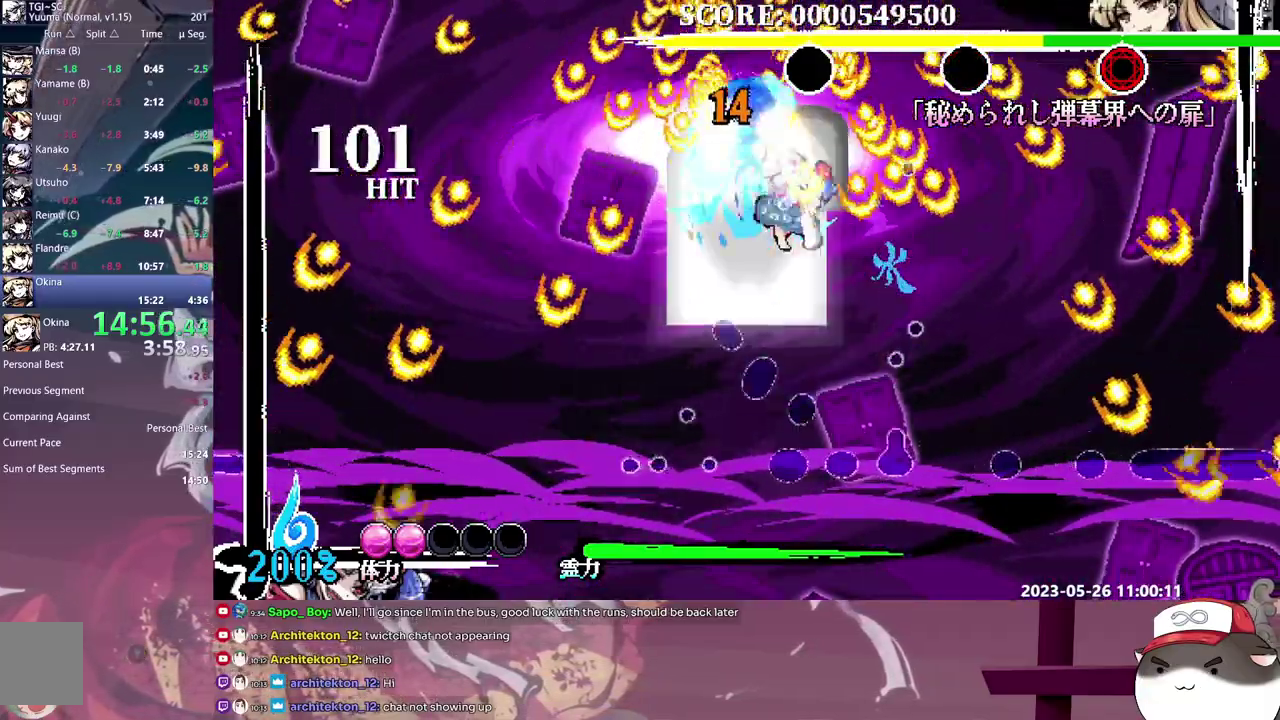
{"buttons": [], "events": []}
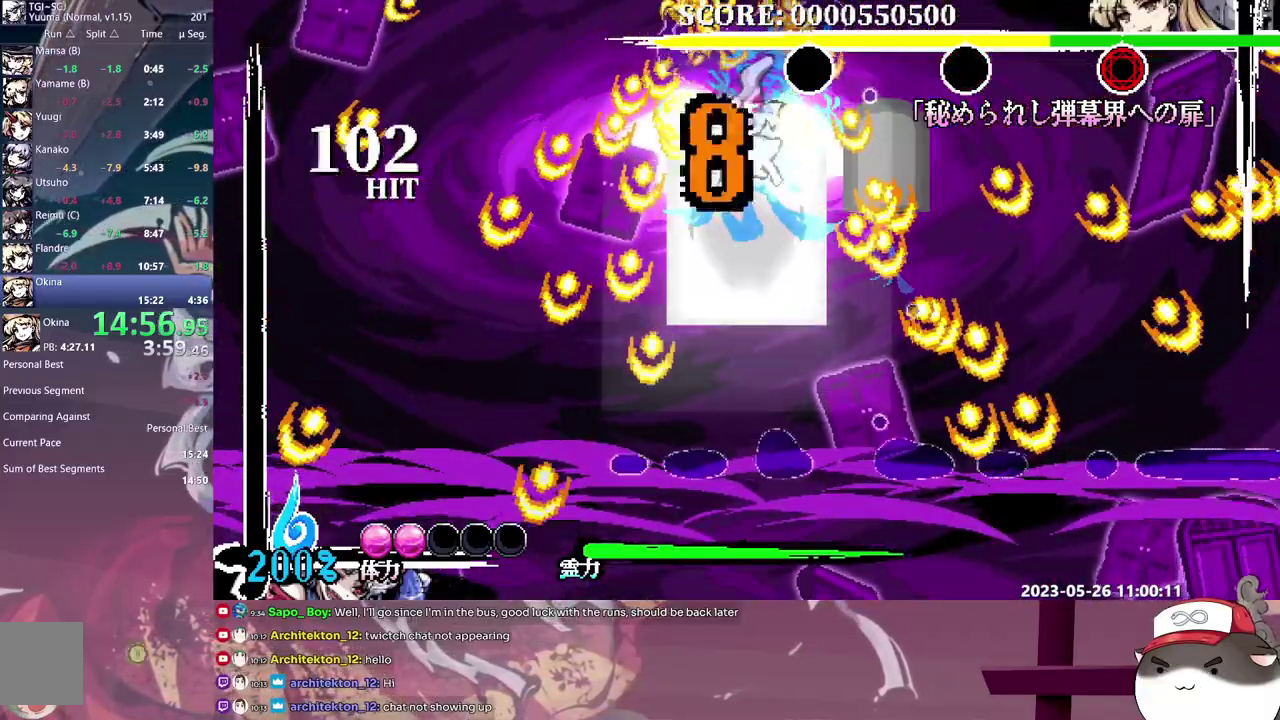
{"buttons": [], "events": []}